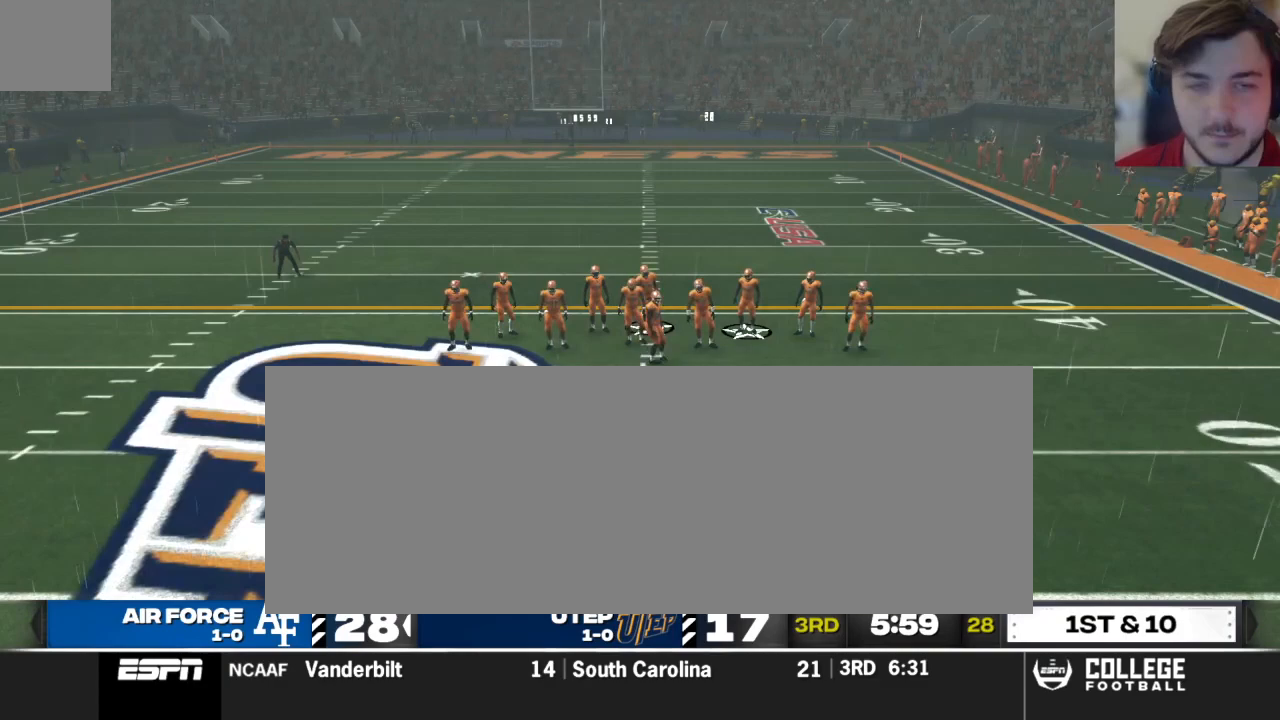
Gameplay with a controller (Xbox layout); each line is a JSON object with the inputs held at the frame after it. "events" lists button and stick changes between this image and that frame as [ms after this image, input, new state], when the widget could be followed in between.
{"buttons": [], "left_stick": "center", "right_stick": "center", "events": []}
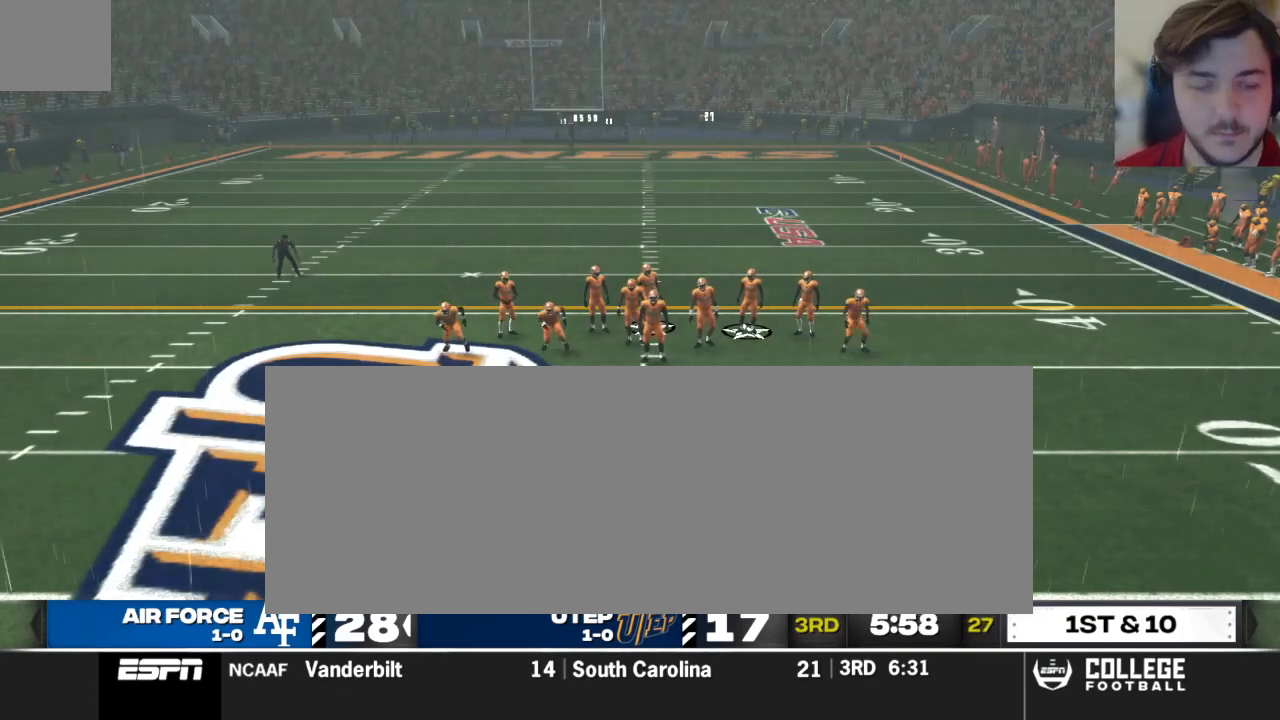
{"buttons": [], "left_stick": "center", "right_stick": "center", "events": []}
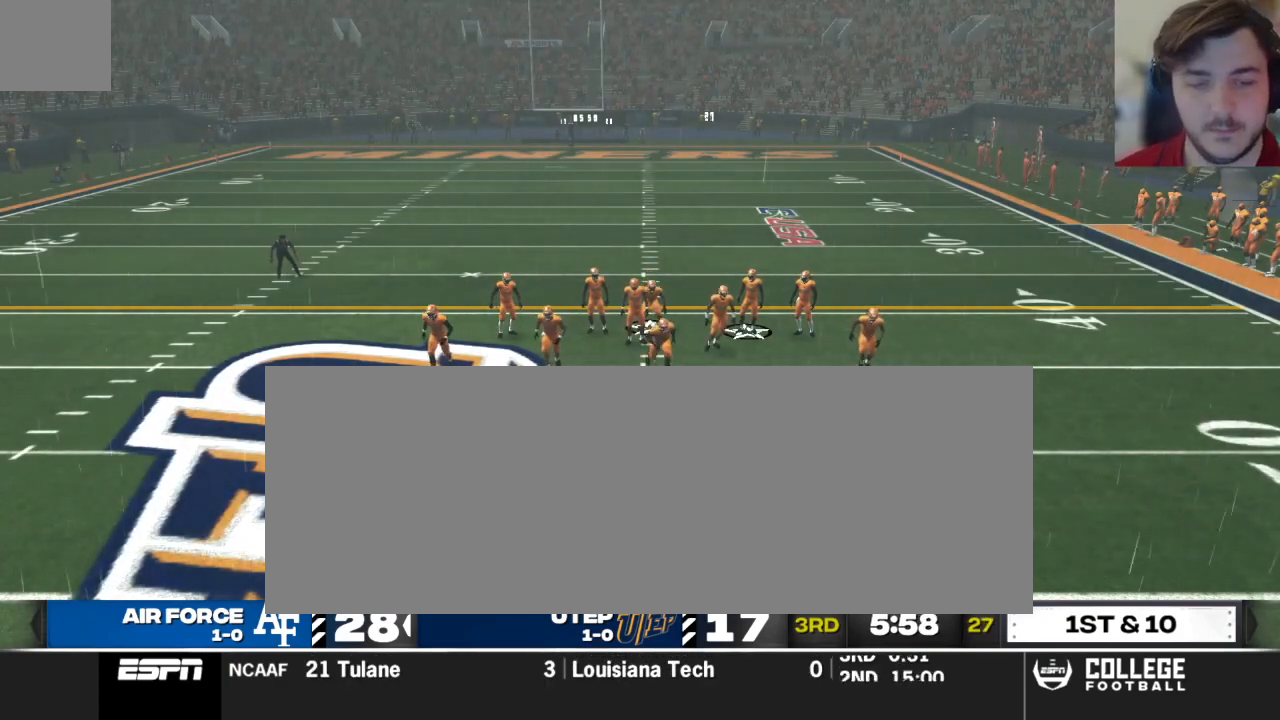
{"buttons": [], "left_stick": "center", "right_stick": "center", "events": []}
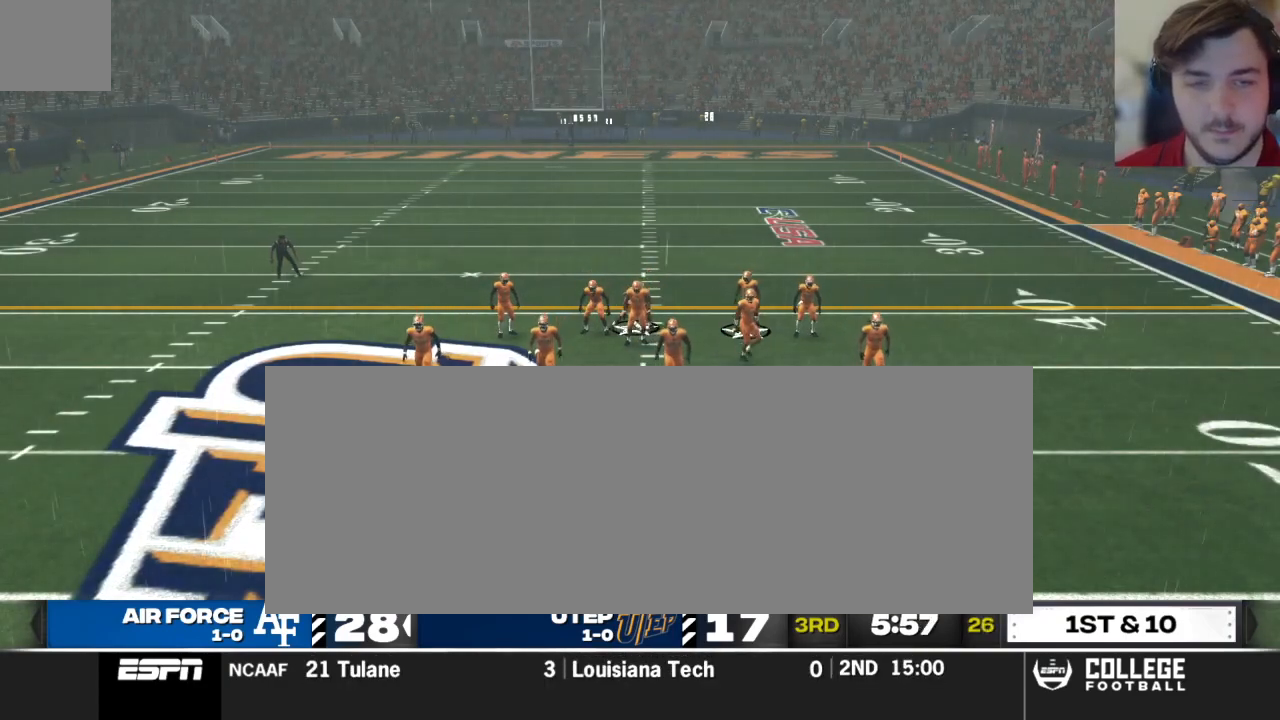
{"buttons": [], "left_stick": "center", "right_stick": "center", "events": [[208, "A", "down"], [292, "A", "up"], [354, "A", "down"], [438, "A", "up"]]}
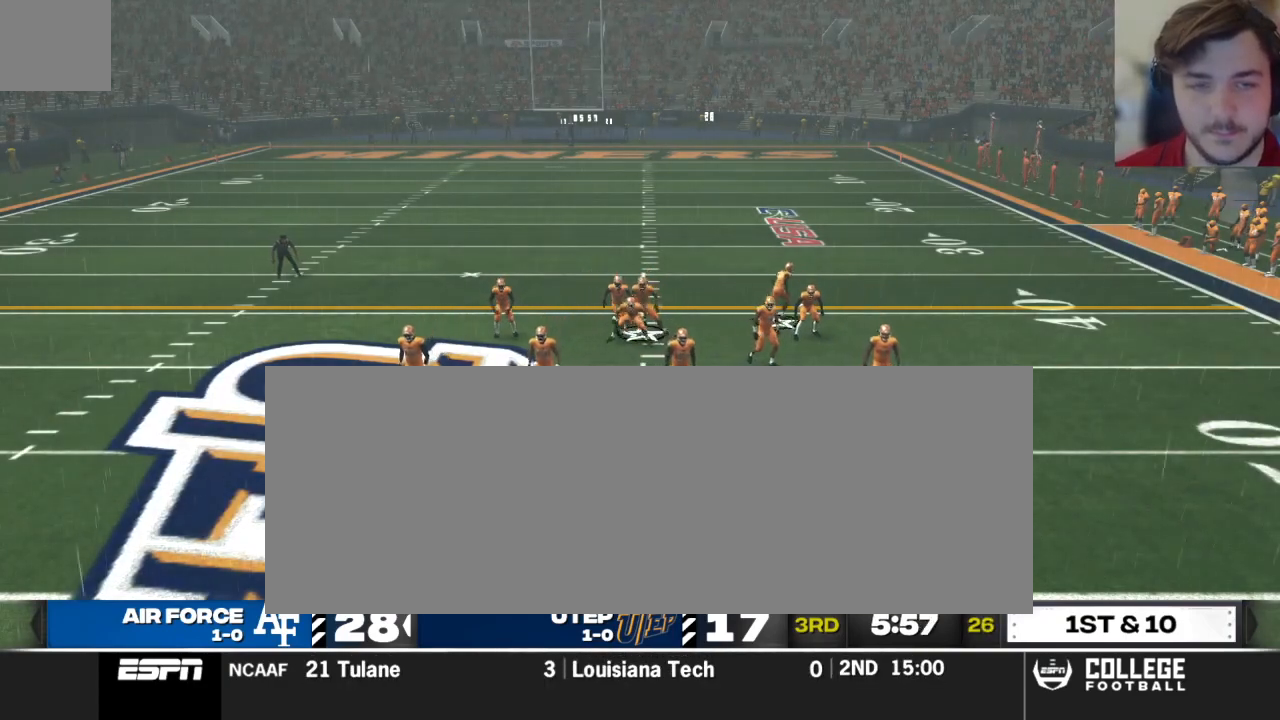
{"buttons": [], "left_stick": "center", "right_stick": "center", "events": [[21, "A", "down"], [83, "A", "up"], [167, "A", "down"], [271, "A", "up"], [333, "A", "down"], [438, "A", "up"]]}
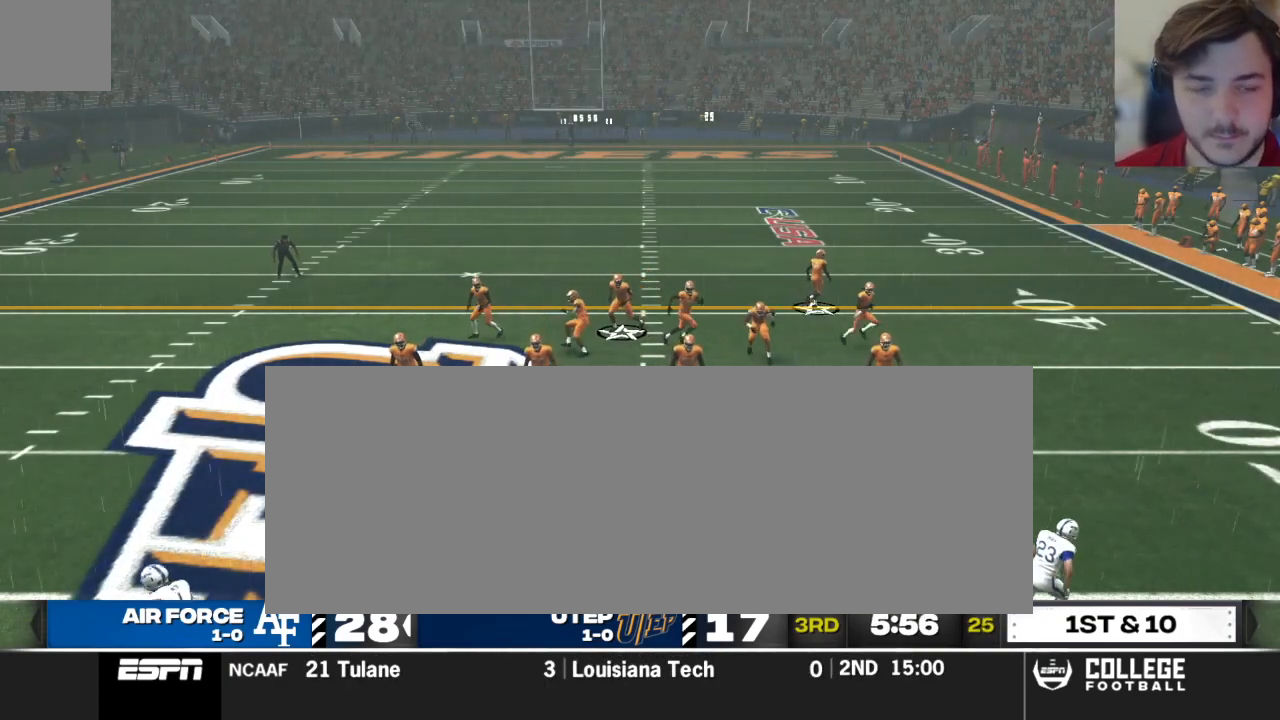
{"buttons": ["R2"], "left_stick": "center", "right_stick": "up", "events": [[188, "R2", "down"], [229, "right_stick", "up"]]}
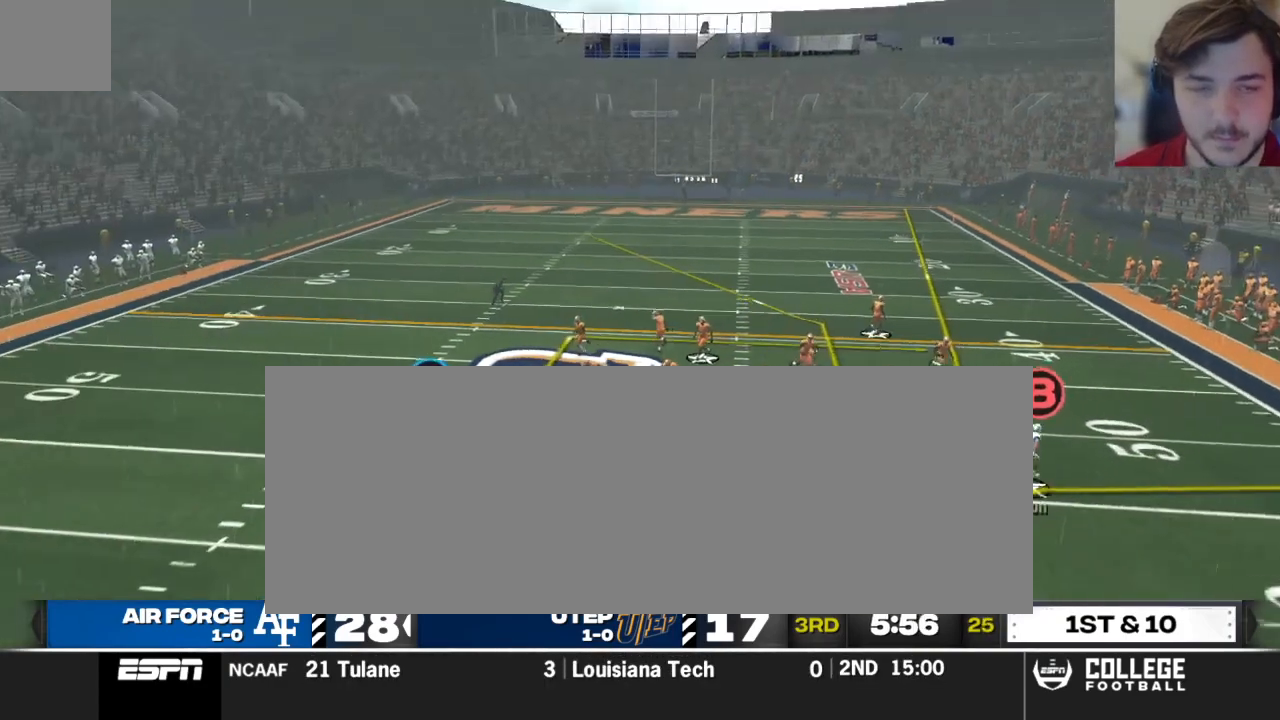
{"buttons": ["R2"], "left_stick": "center", "right_stick": "up", "events": []}
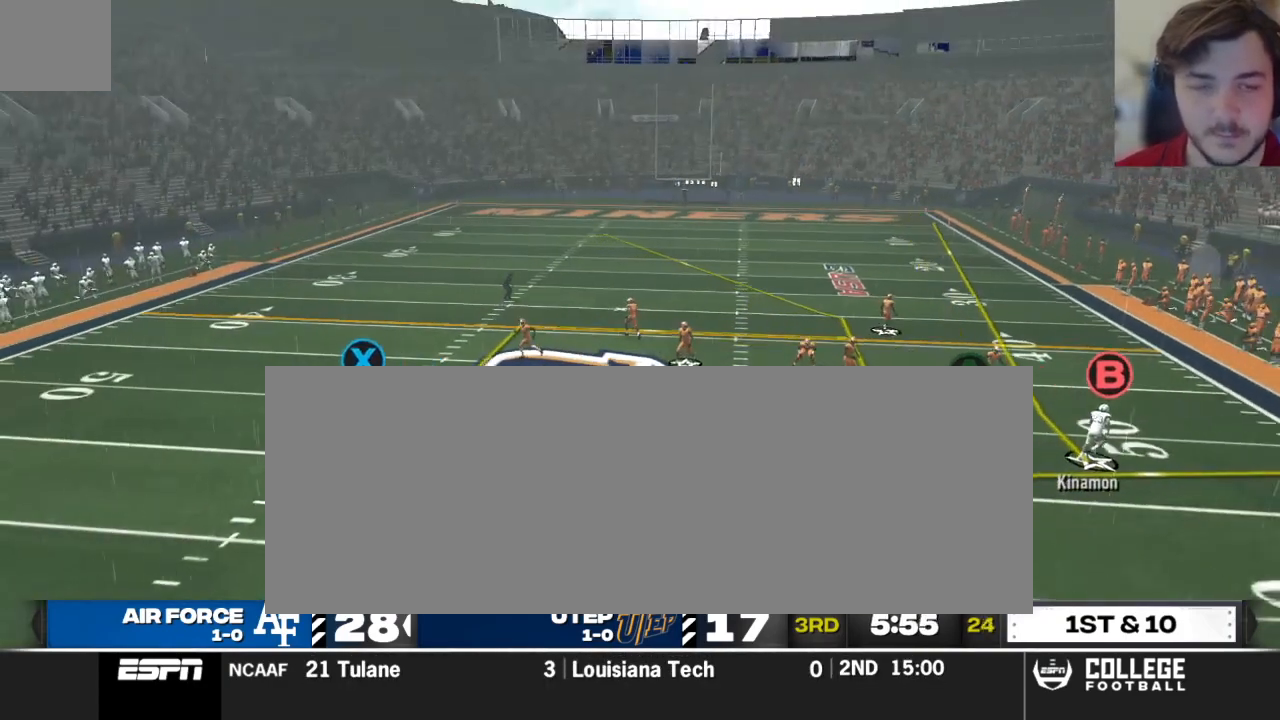
{"buttons": ["R2"], "left_stick": "center", "right_stick": "up", "events": []}
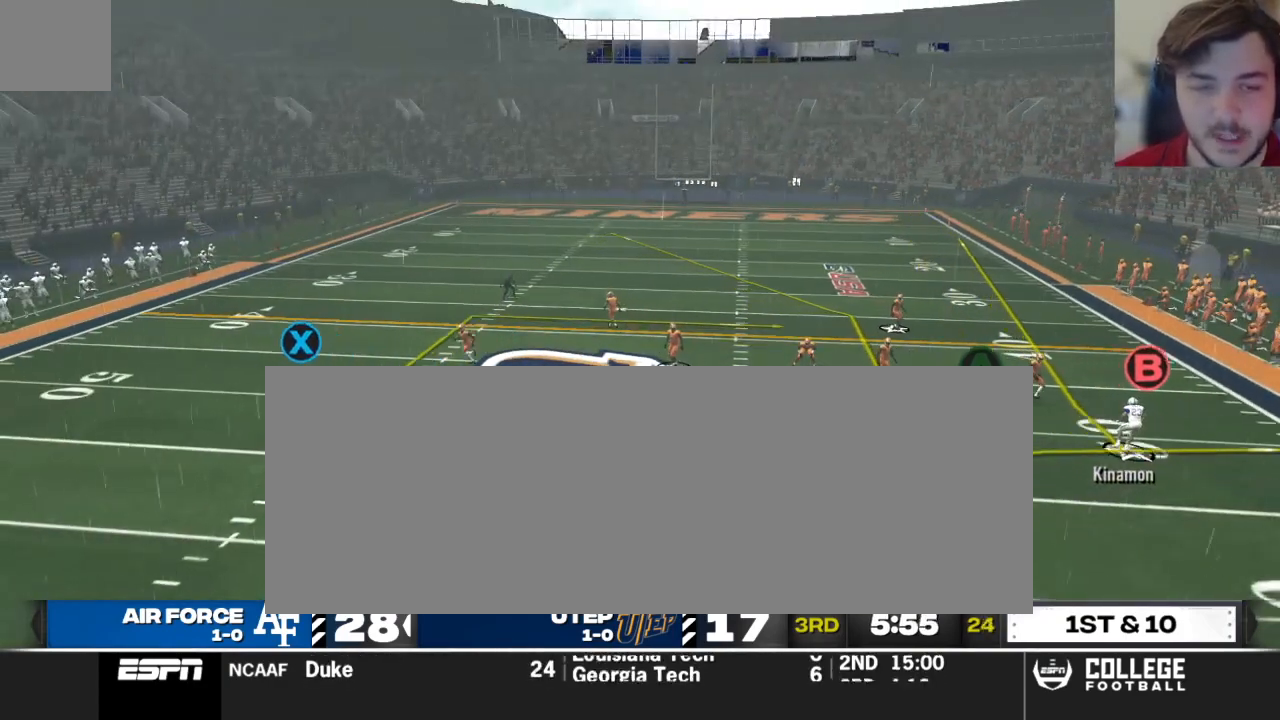
{"buttons": ["R2"], "left_stick": "center", "right_stick": "up", "events": []}
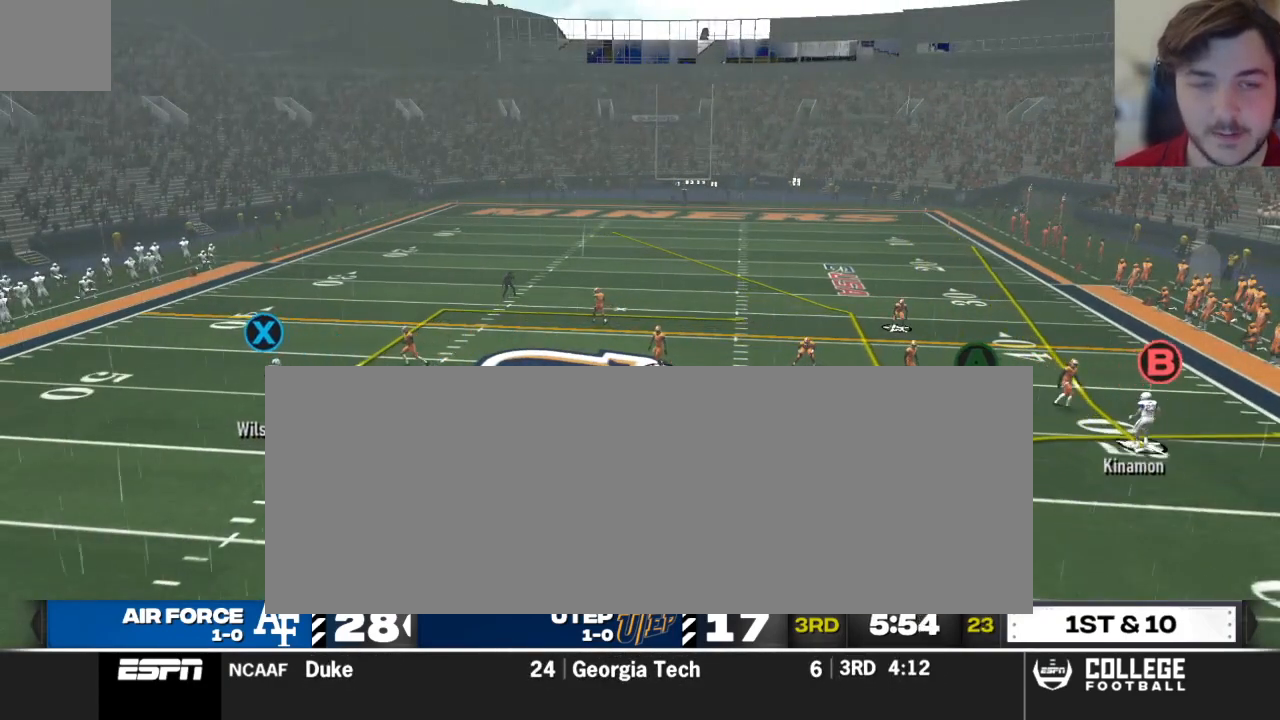
{"buttons": ["R2"], "left_stick": "center", "right_stick": "up", "events": [[62, "R2", "up"], [458, "R2", "down"]]}
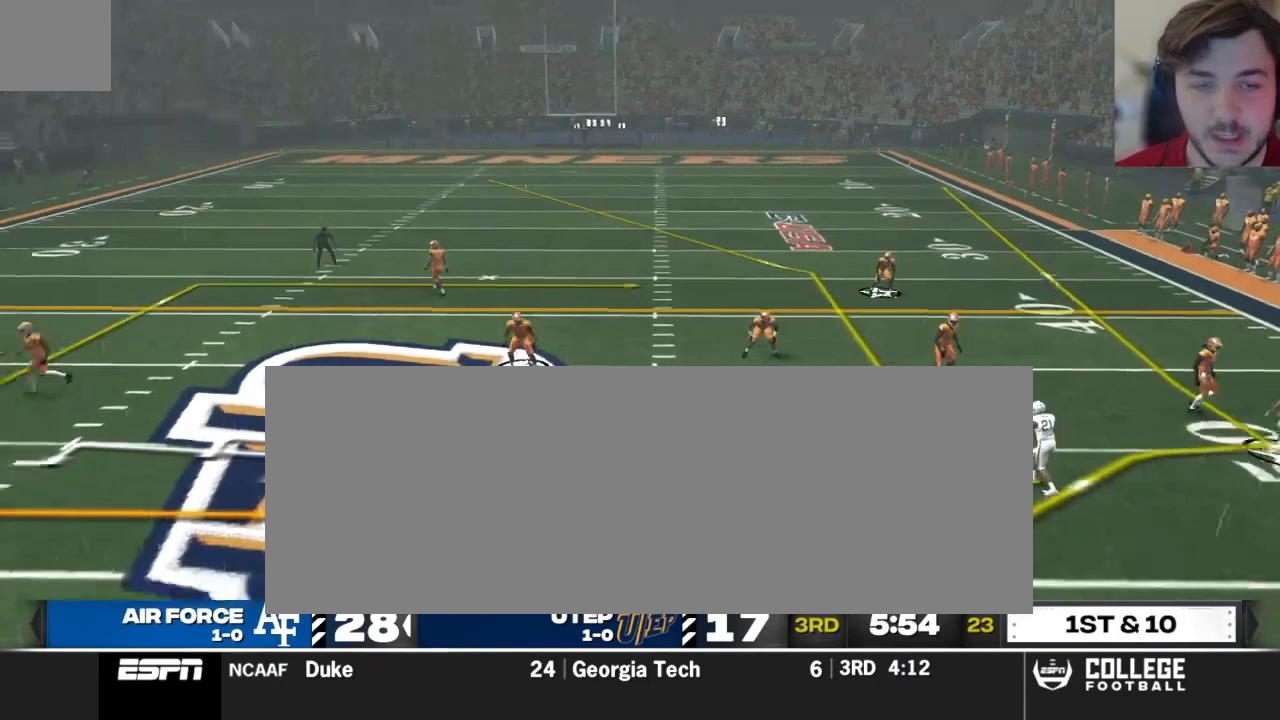
{"buttons": ["R2"], "left_stick": "center", "right_stick": "up", "events": []}
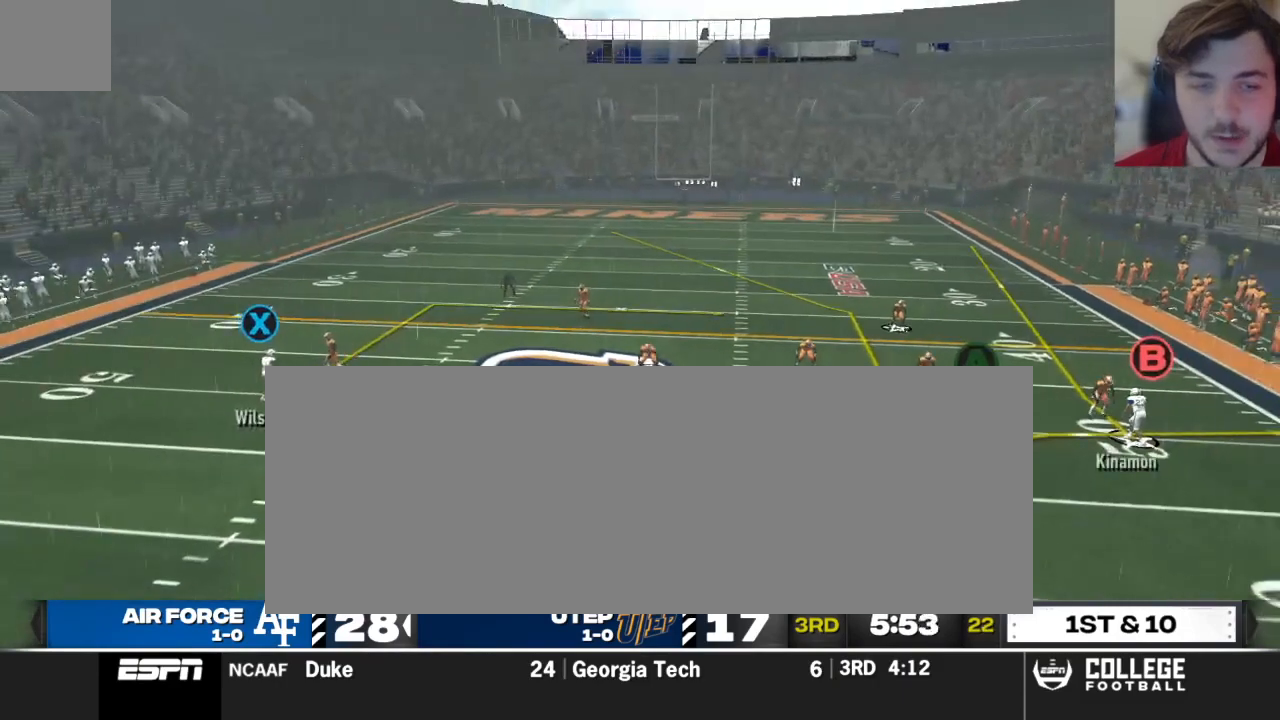
{"buttons": ["A"], "left_stick": "center", "right_stick": "center", "events": [[146, "R2", "up"], [333, "right_stick", "center"], [438, "A", "down"]]}
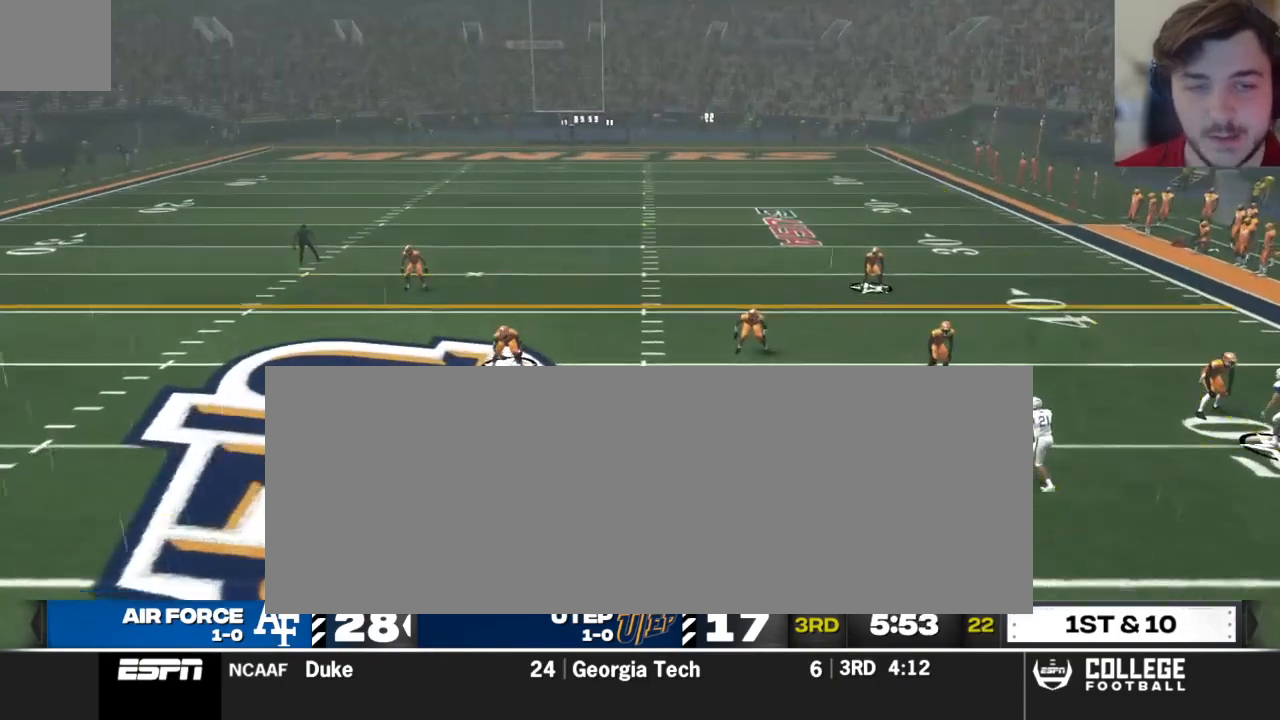
{"buttons": [], "left_stick": "center", "right_stick": "center", "events": [[42, "A", "up"]]}
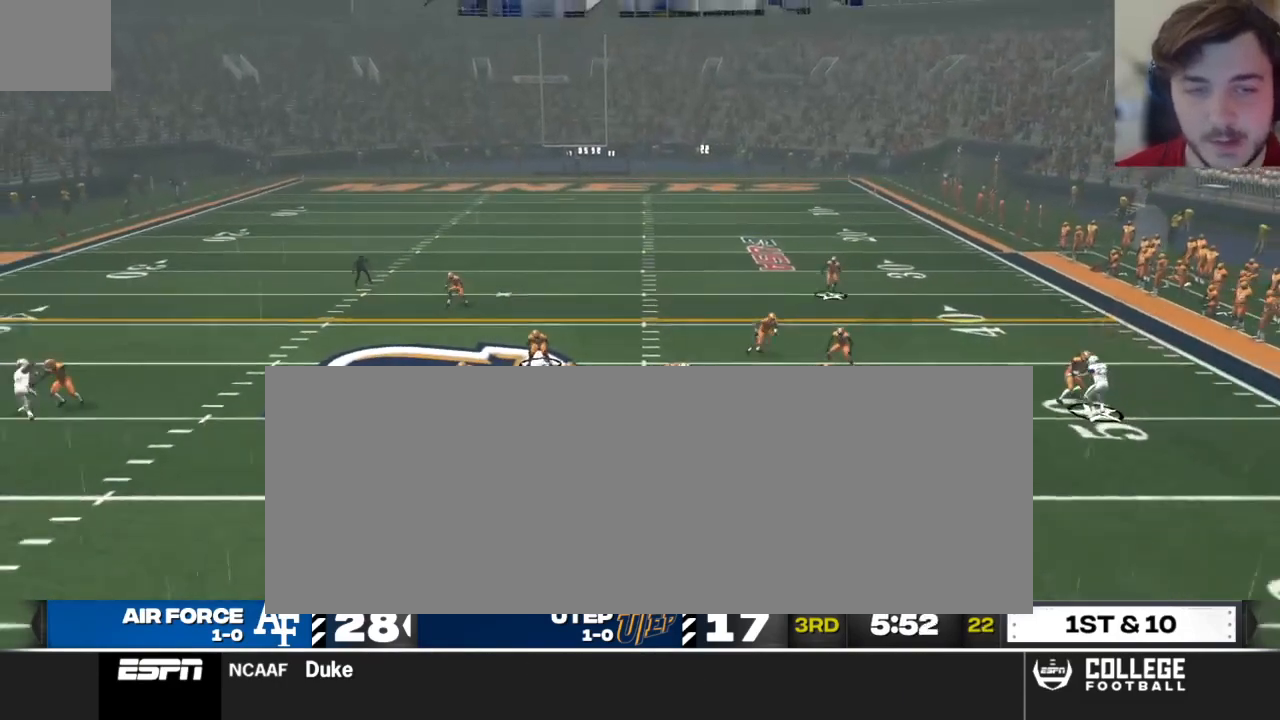
{"buttons": [], "left_stick": "center", "right_stick": "center", "events": []}
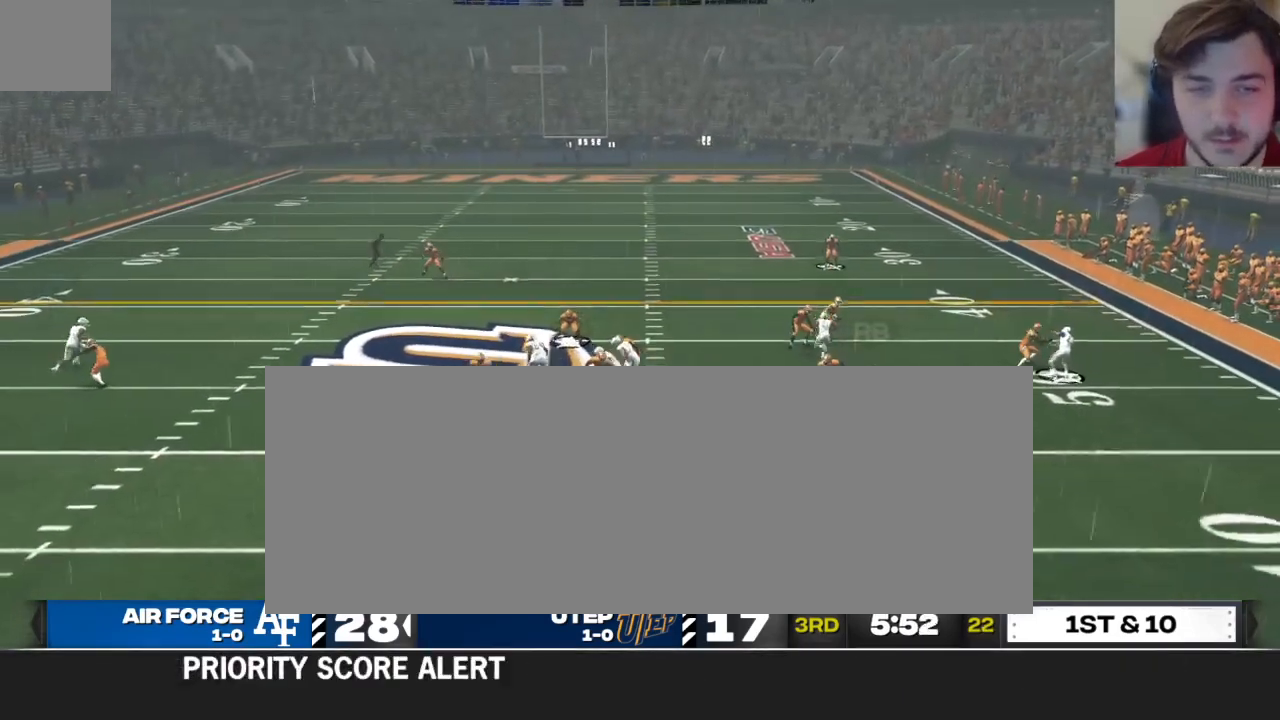
{"buttons": [], "left_stick": "center", "right_stick": "center", "events": [[62, "left_stick", "down"], [458, "left_stick", "center"]]}
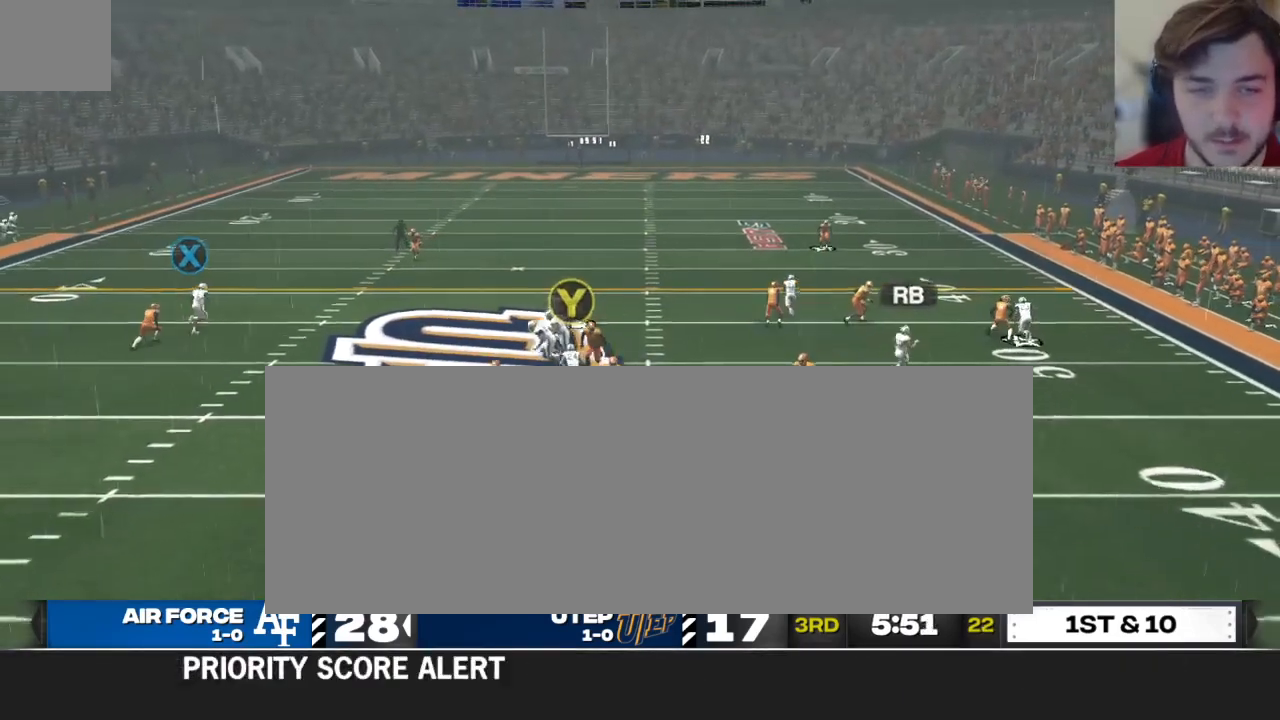
{"buttons": ["Y"], "left_stick": "center", "right_stick": "center", "events": [[146, "Y", "down"]]}
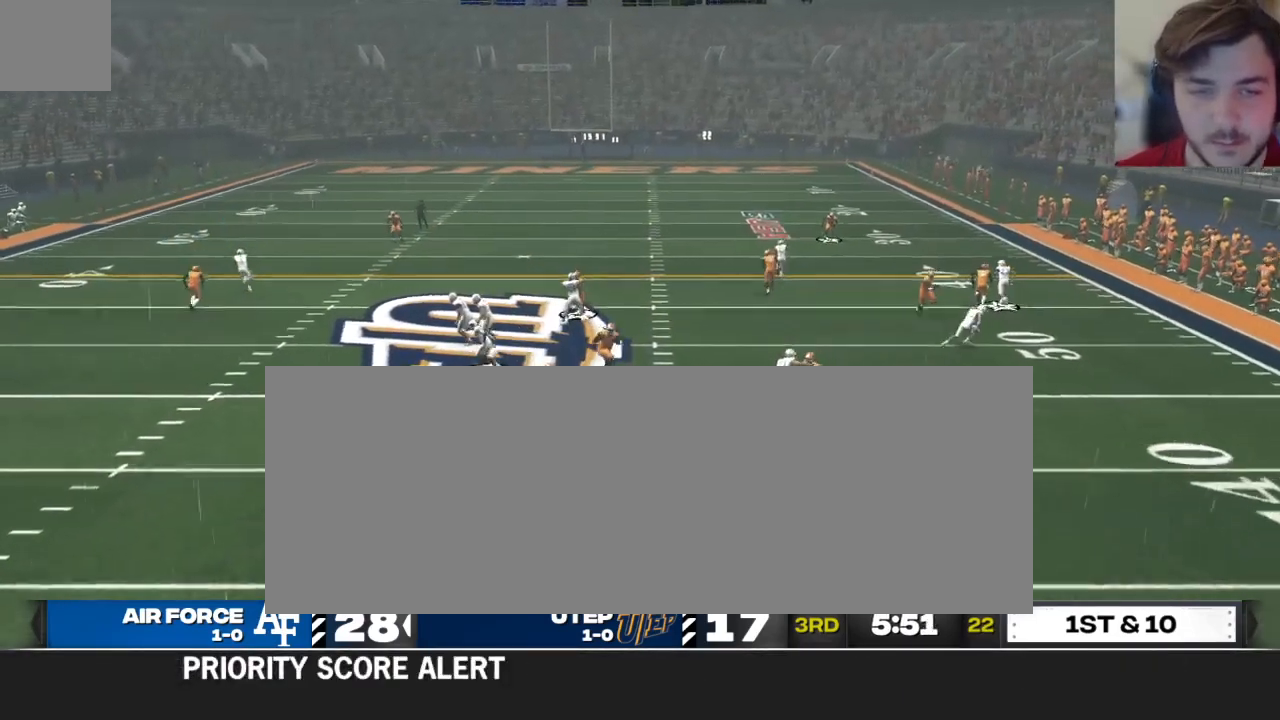
{"buttons": [], "left_stick": "left", "right_stick": "center", "events": [[229, "Y", "up"], [458, "left_stick", "left"]]}
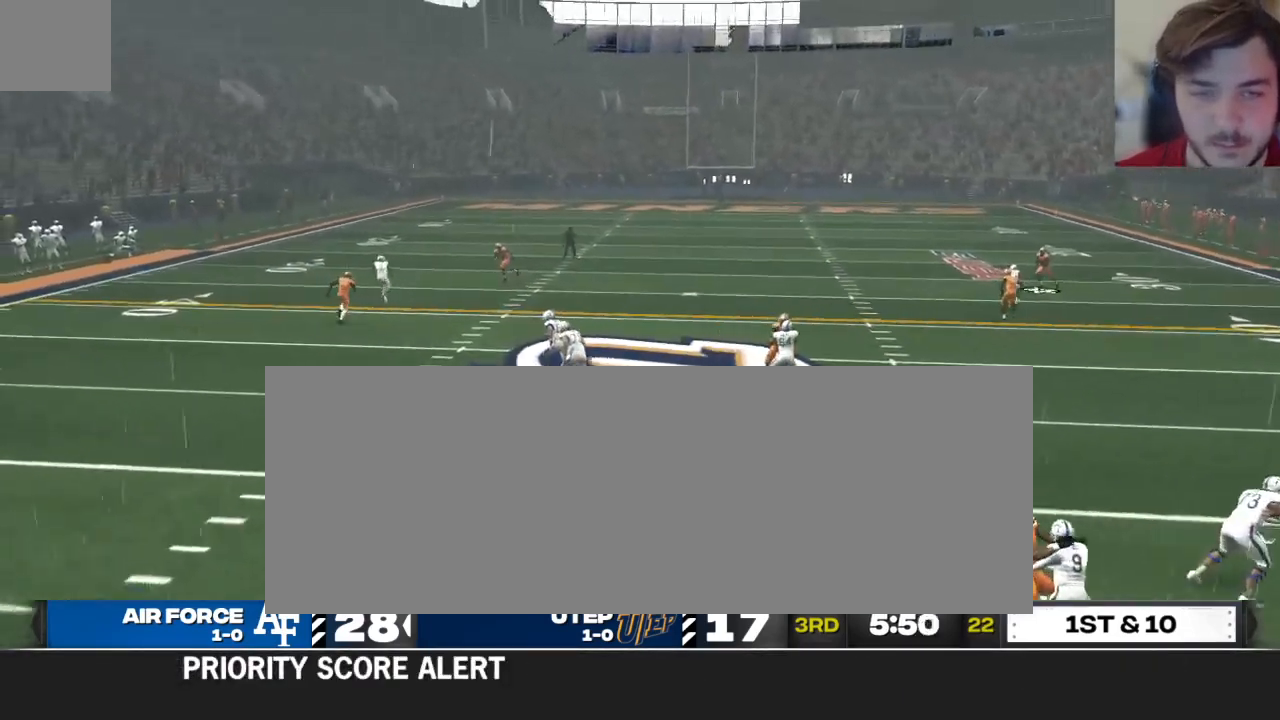
{"buttons": [], "left_stick": "up-left", "right_stick": "center", "events": [[250, "left_stick", "up-left"]]}
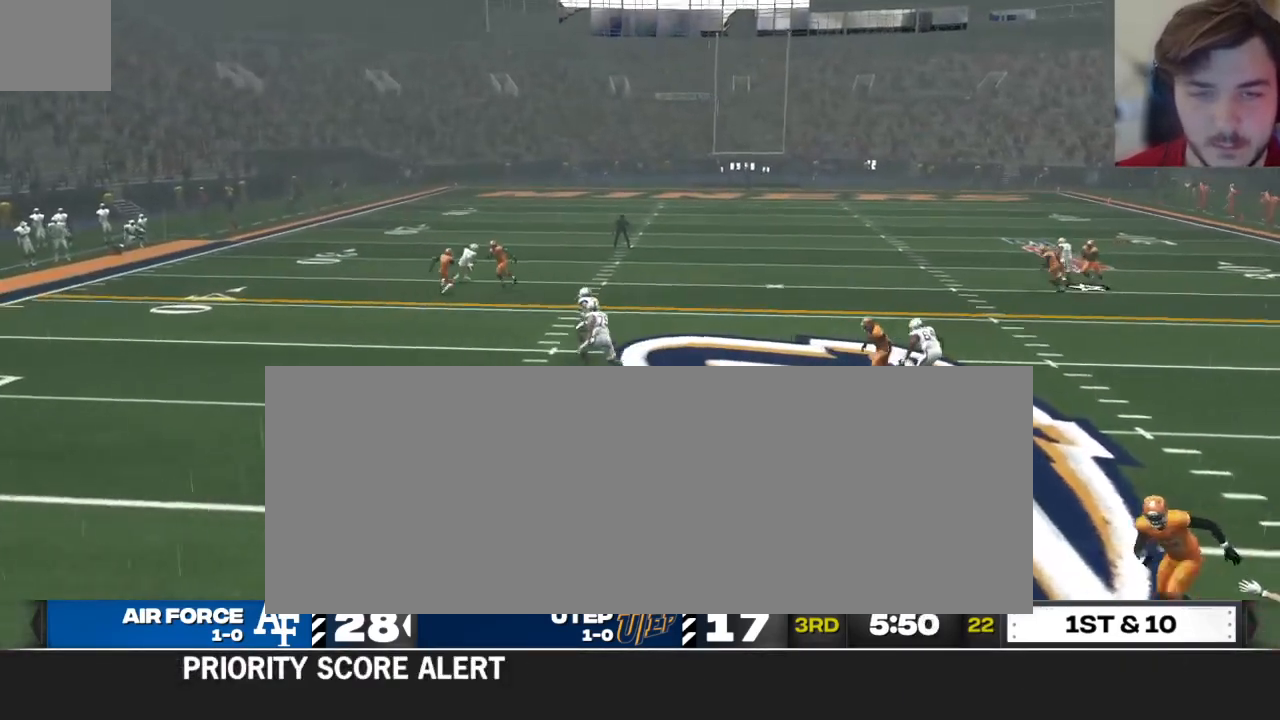
{"buttons": ["R2"], "left_stick": "up-left", "right_stick": "center", "events": [[271, "R2", "down"]]}
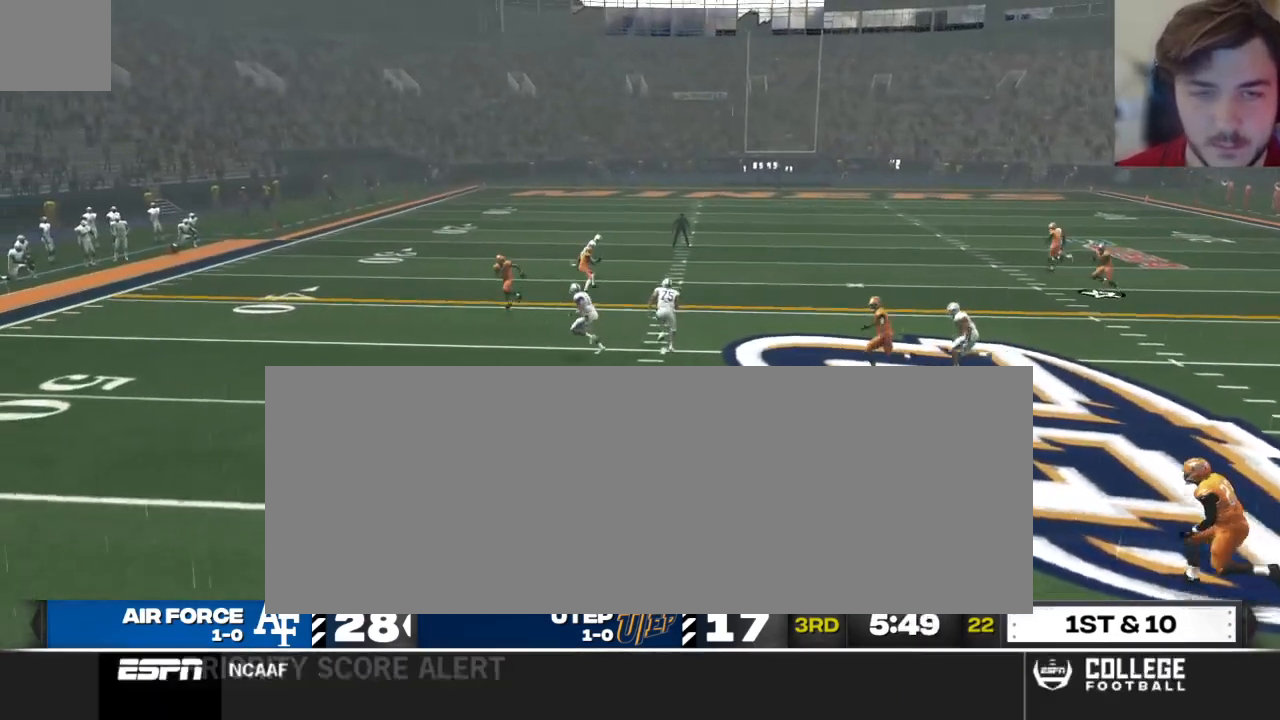
{"buttons": ["R2"], "left_stick": "up-left", "right_stick": "center", "events": []}
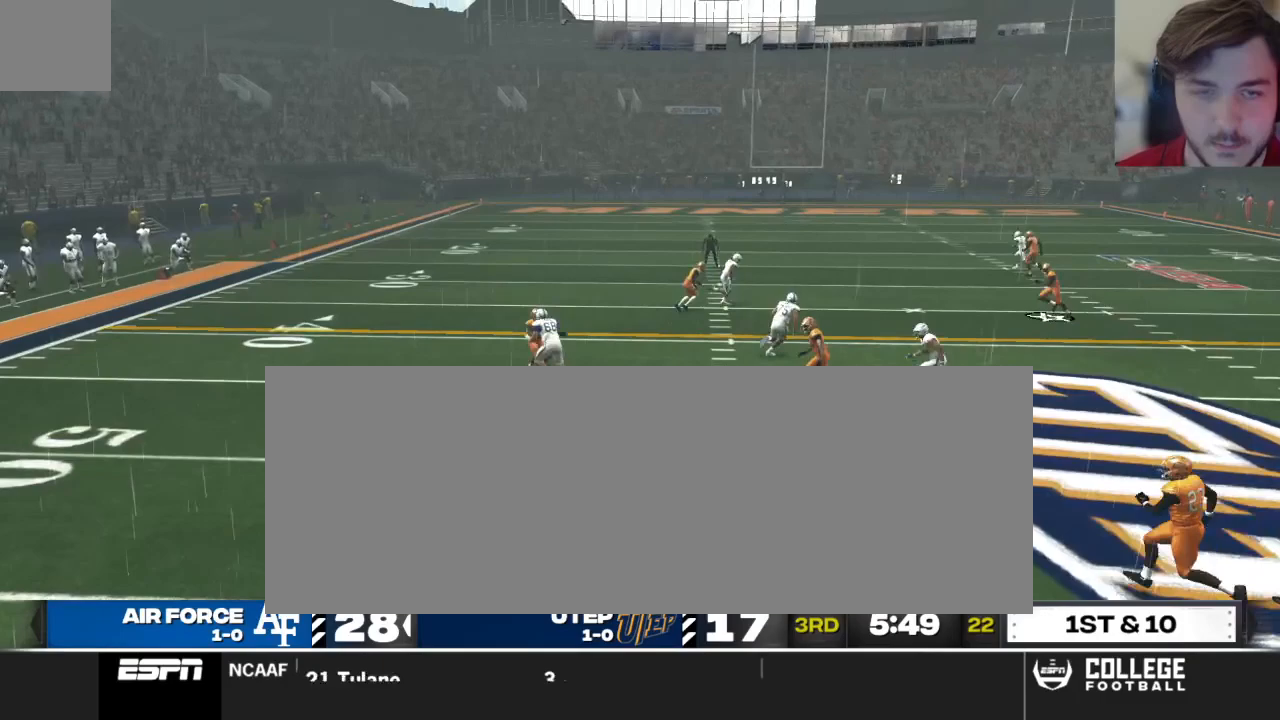
{"buttons": ["R2"], "left_stick": "up-left", "right_stick": "center", "events": []}
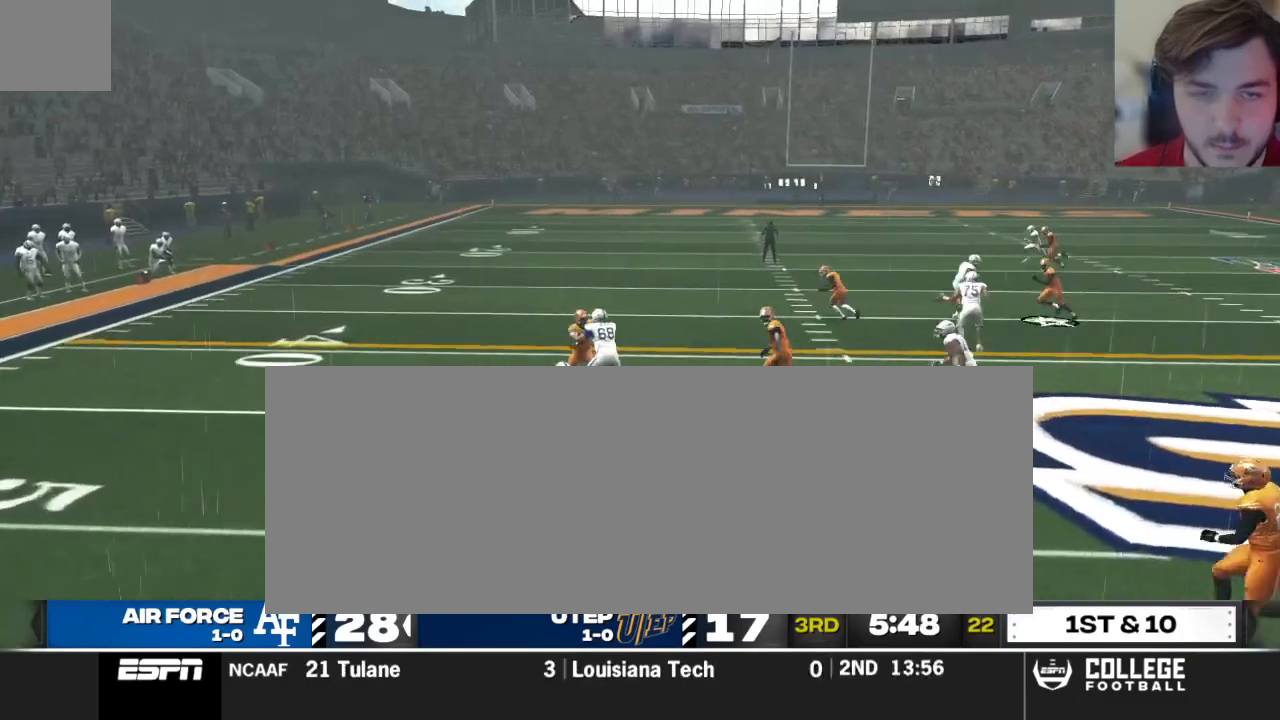
{"buttons": ["R2"], "left_stick": "up-left", "right_stick": "center", "events": []}
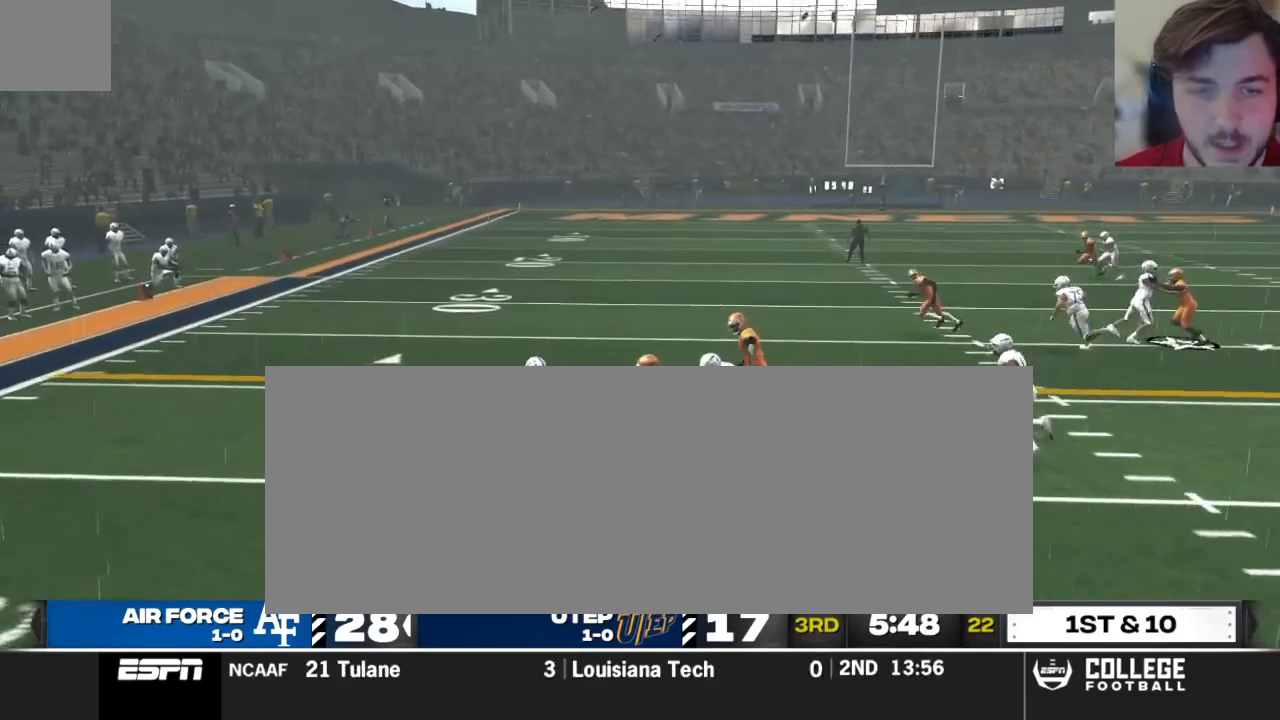
{"buttons": ["R2"], "left_stick": "up-left", "right_stick": "center", "events": []}
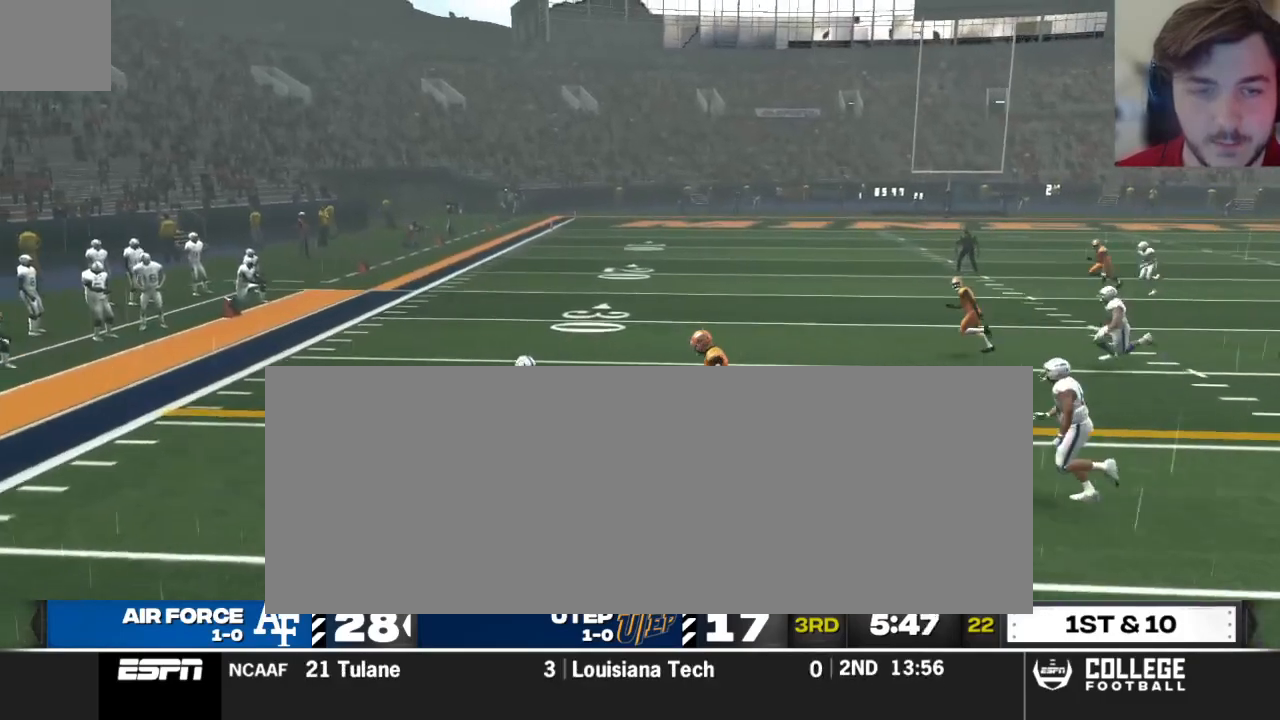
{"buttons": ["R2"], "left_stick": "up-left", "right_stick": "center", "events": []}
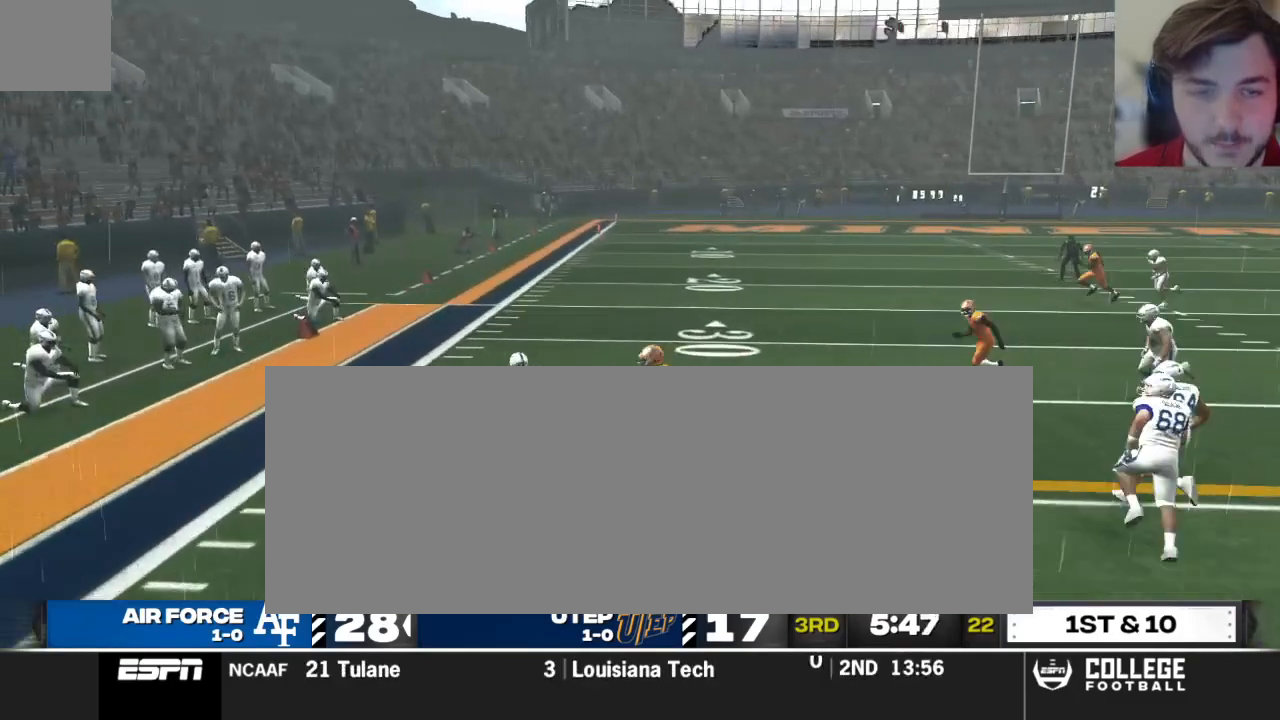
{"buttons": ["R2"], "left_stick": "up-left", "right_stick": "center", "events": []}
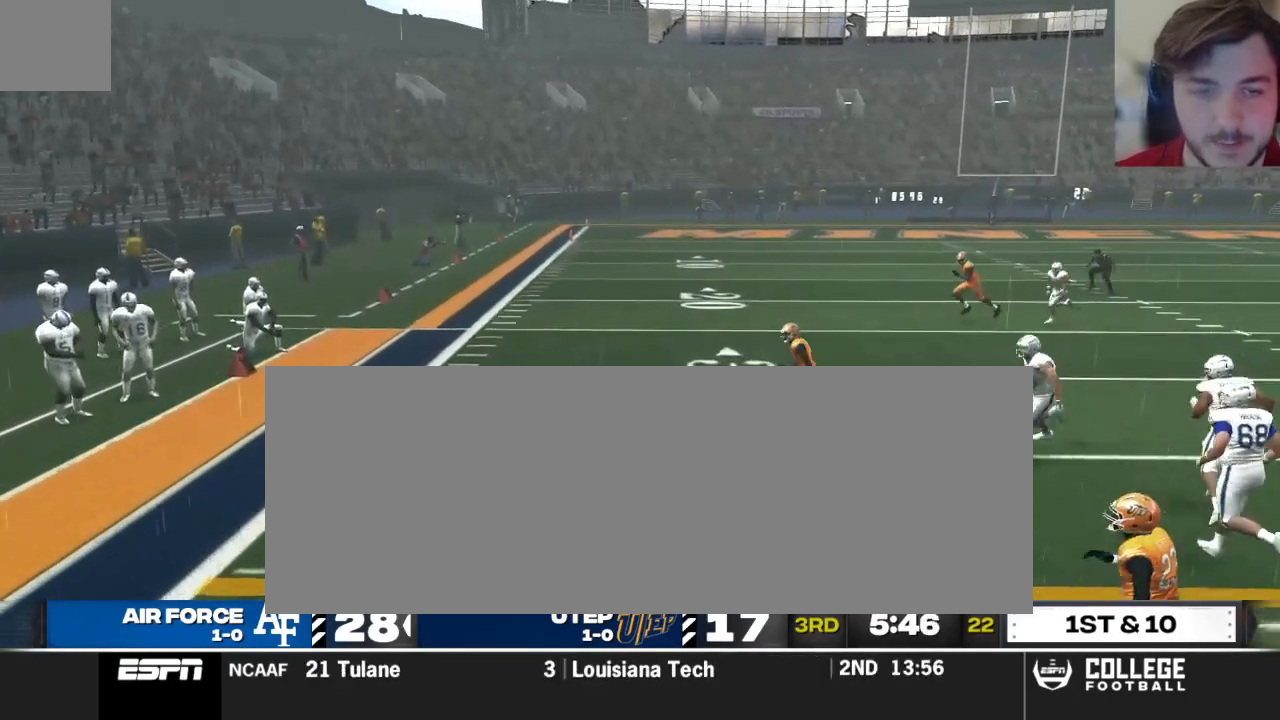
{"buttons": [], "left_stick": "up", "right_stick": "center", "events": [[104, "left_stick", "up"], [375, "R2", "up"]]}
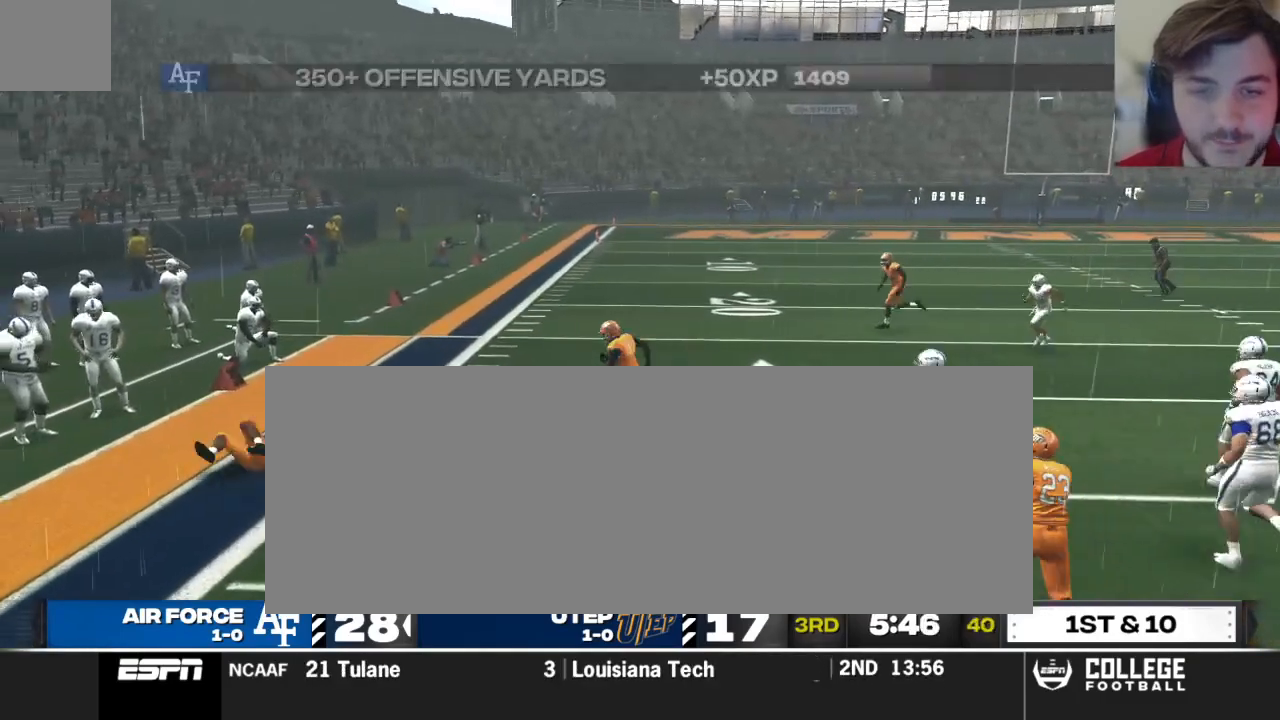
{"buttons": [], "left_stick": "center", "right_stick": "center", "events": [[62, "left_stick", "center"]]}
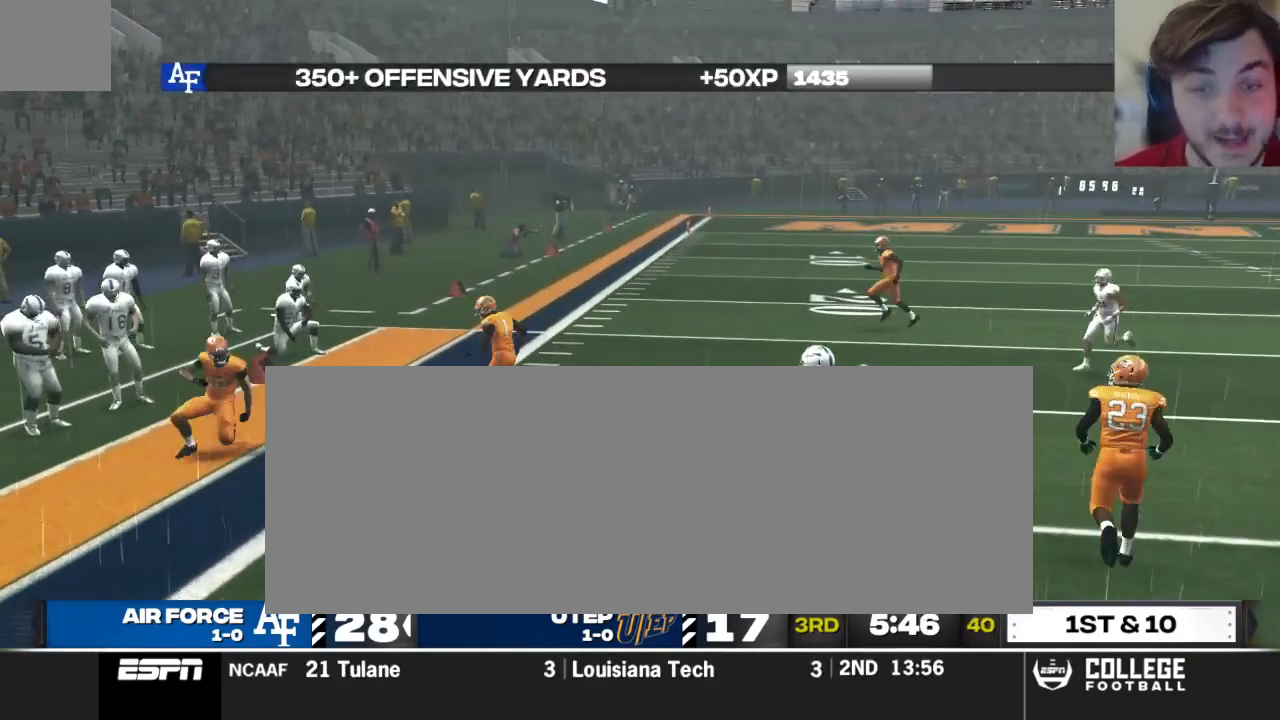
{"buttons": [], "left_stick": "center", "right_stick": "center", "events": []}
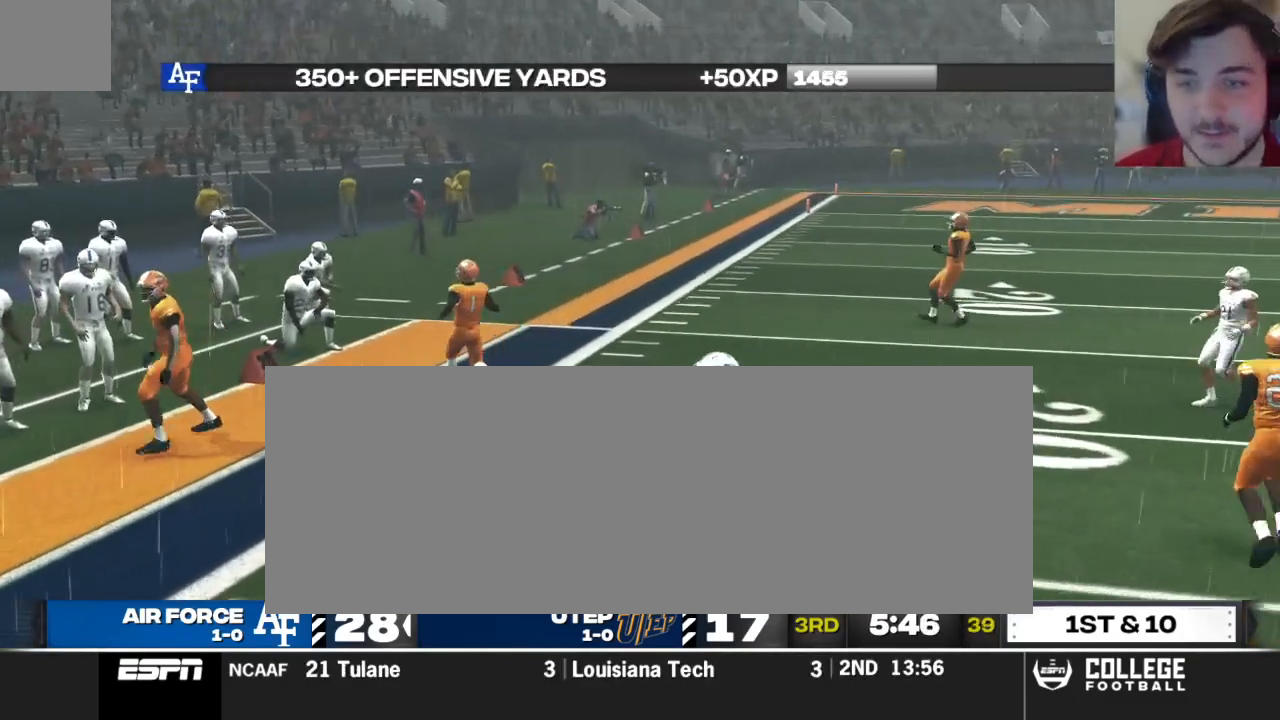
{"buttons": [], "left_stick": "center", "right_stick": "center", "events": []}
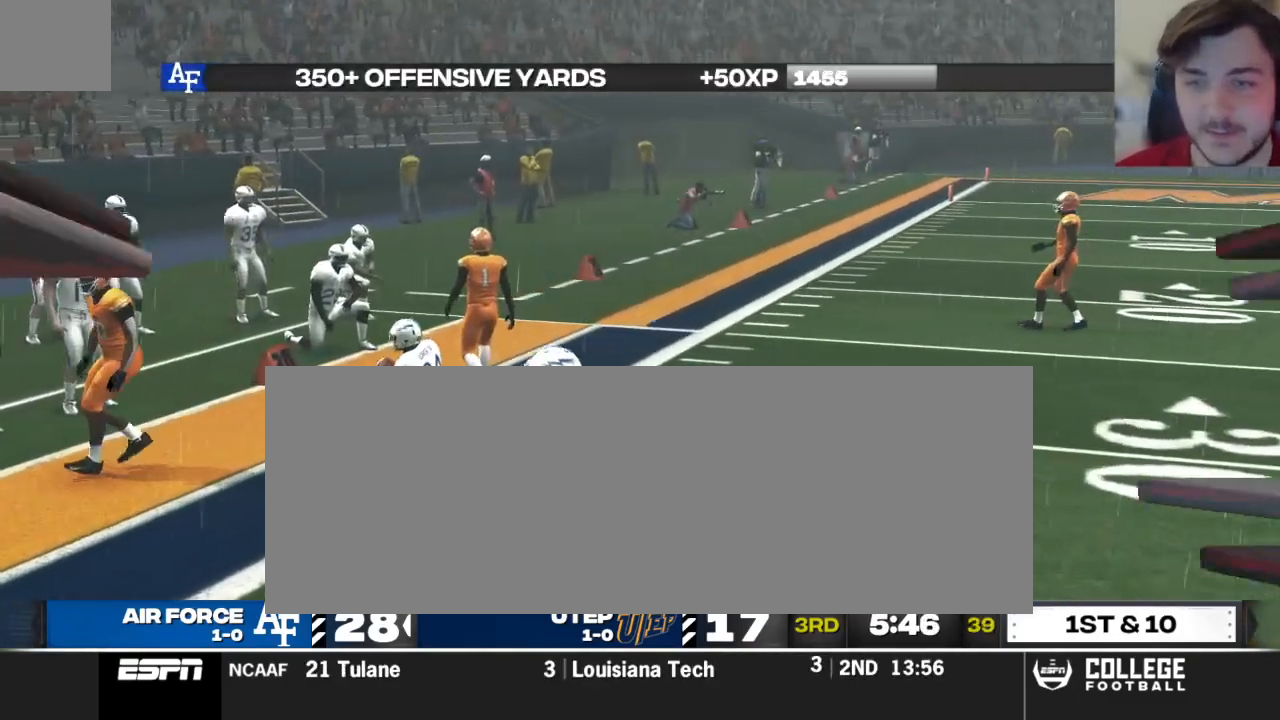
{"buttons": [], "left_stick": "center", "right_stick": "center", "events": []}